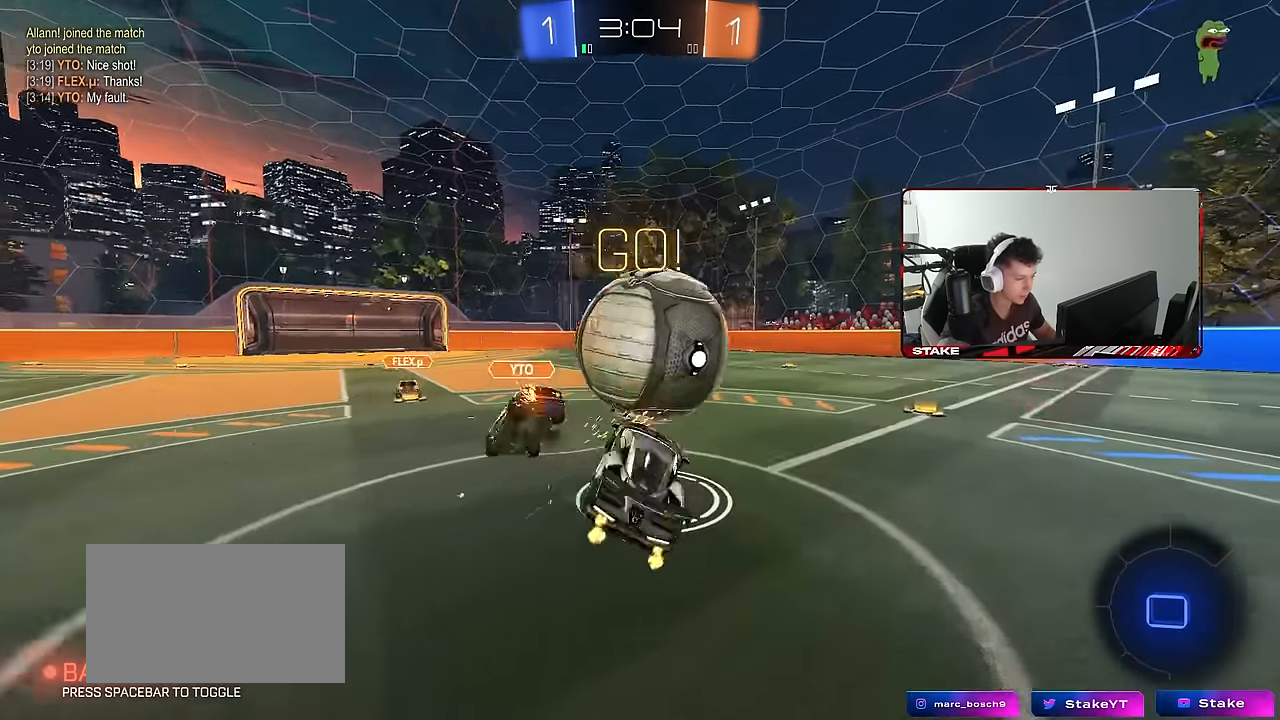
Gameplay with keyboard and mouse; each line is a JSON object with the keys and mouse buttons held at the frame after it. "events" lists presses ("down") and releases ("up") of "1", "2", "3", "4", "5", "a", "alt", "c", "caps_lock", "ctrl", "d", "e", "f", "g", "q", "r", "s", "shift", "space", "t", "tab", "v", "w", "x", "z", "mouse_left", "mouse_wheel" and "mouse_right" between this image and that frame as [ms after this image, input, new state], when the widget could be followed in between. "mouse_left", "mouse_wheel", "mouse_right" = the "left", "wheel", "right" buttons of the "mouse" list. No other keys are recorded. "wheel" means that the mouse wheel is clicked or scrolled. "mouse_move" is the direction in which the mouse moves at that frame (one of eight, or "still"), when it could be read.
{"keys": ["d", "shift", "space"], "mouse": [], "mouse_move": "still", "events": [[34, "s", "down"], [34, "w", "up"], [134, "mouse_right", "up"], [367, "s", "up"], [450, "space", "down"]]}
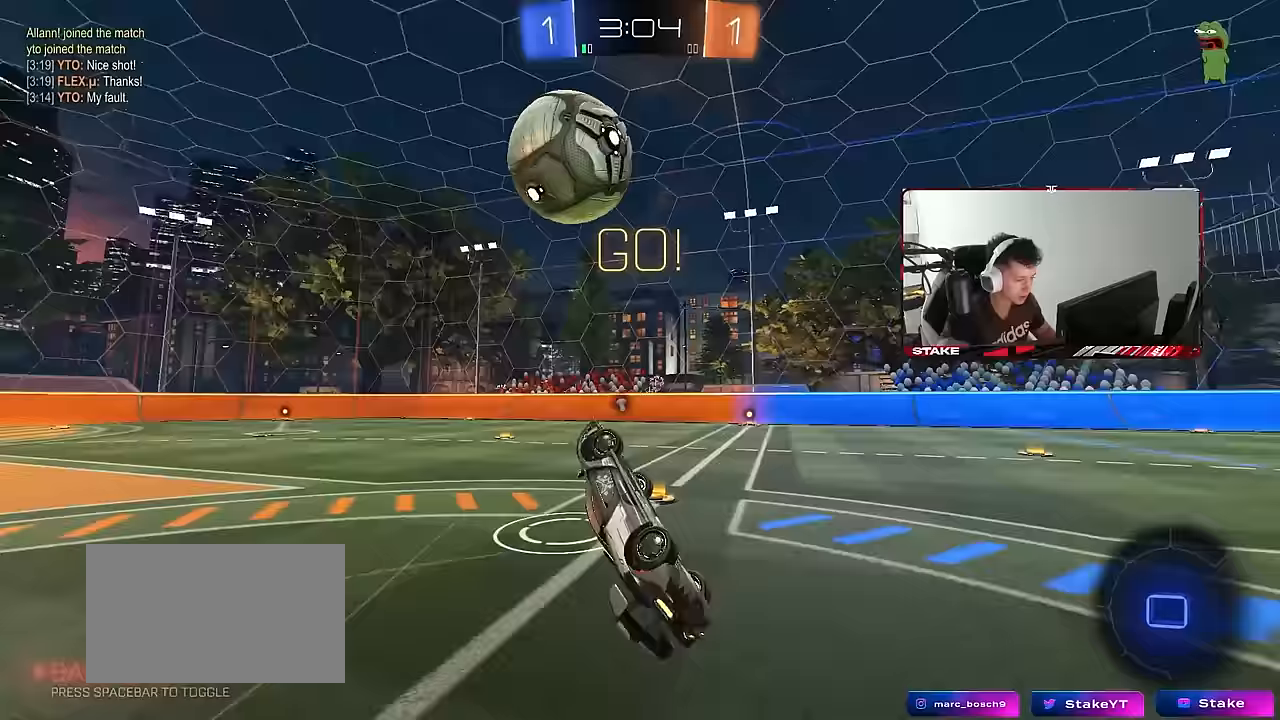
{"keys": ["d"], "mouse": [], "mouse_move": "still", "events": [[50, "space", "up"], [133, "d", "up"], [133, "shift", "up"], [183, "a", "down"], [333, "a", "up"], [467, "d", "down"]]}
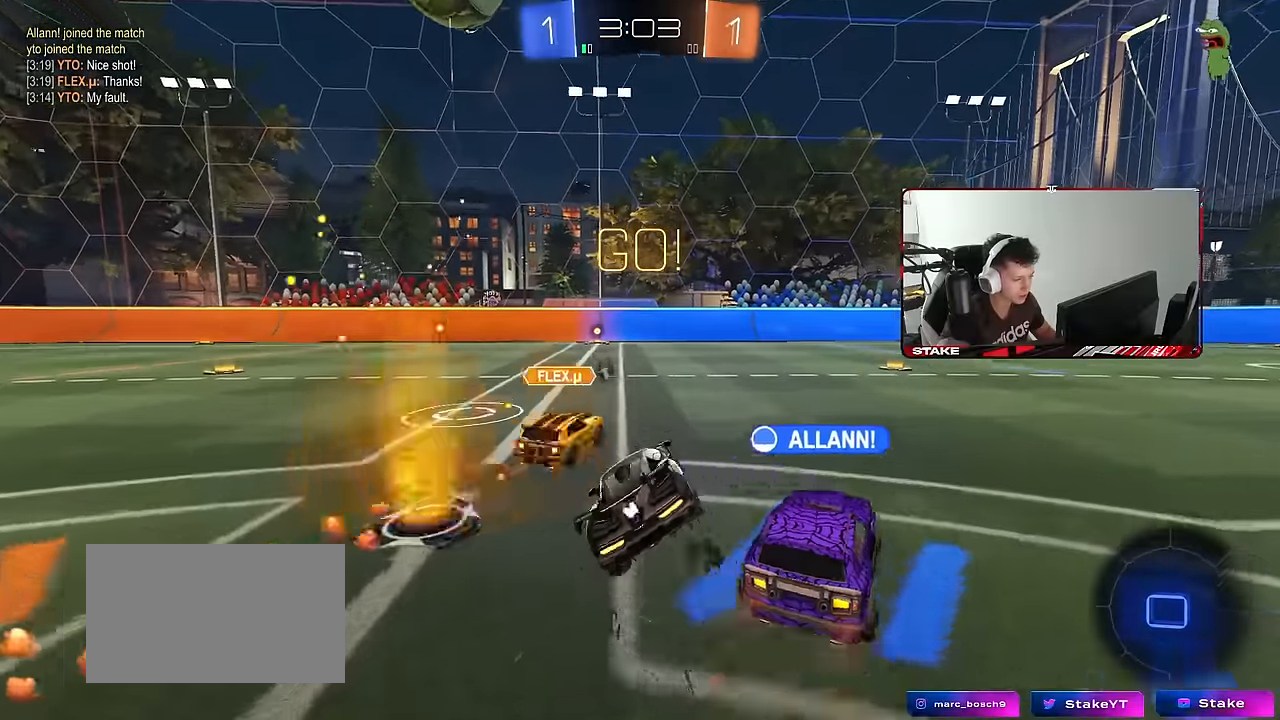
{"keys": ["w"], "mouse": [], "mouse_move": "still", "events": [[117, "w", "down"], [350, "space", "down"], [483, "d", "up"], [483, "space", "up"]]}
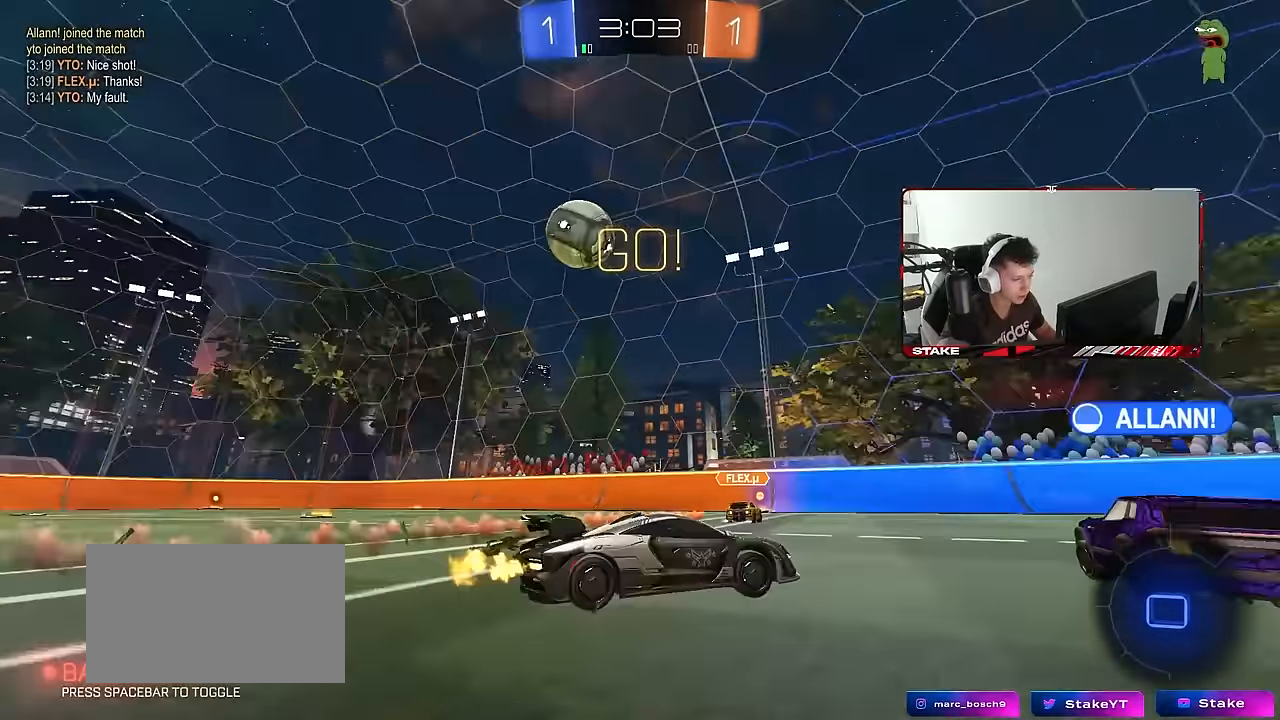
{"keys": ["d", "s", "shift"], "mouse": ["right"], "mouse_move": "still", "events": [[217, "a", "down"], [267, "mouse_left", "down"], [267, "mouse_right", "down"], [267, "space", "down"], [317, "a", "up"], [317, "d", "down"], [367, "mouse_right", "up"], [367, "shift", "down"], [367, "space", "up"], [417, "mouse_right", "down"], [450, "s", "down"], [450, "w", "up"], [500, "mouse_left", "up"]]}
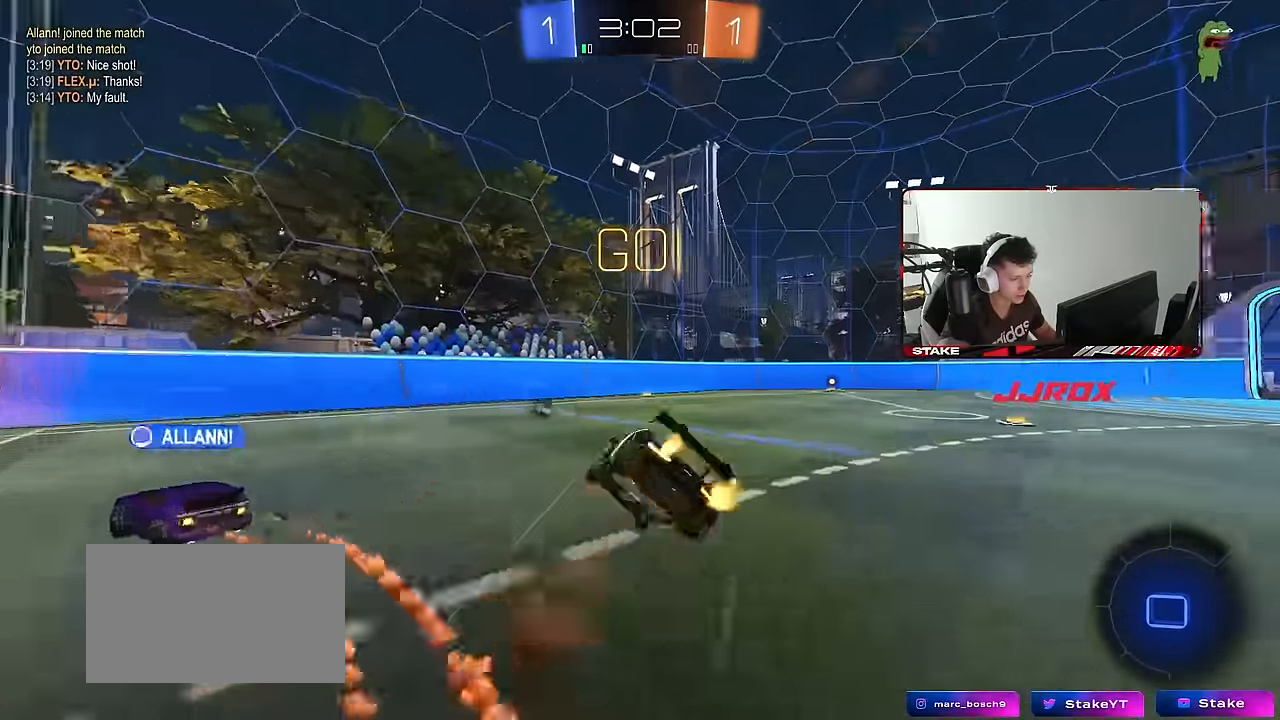
{"keys": ["d", "s", "shift"], "mouse": ["left"], "mouse_move": "still", "events": [[100, "mouse_right", "up"], [233, "space", "down"], [283, "mouse_left", "down"], [333, "s", "up"], [417, "s", "down"], [417, "space", "up"]]}
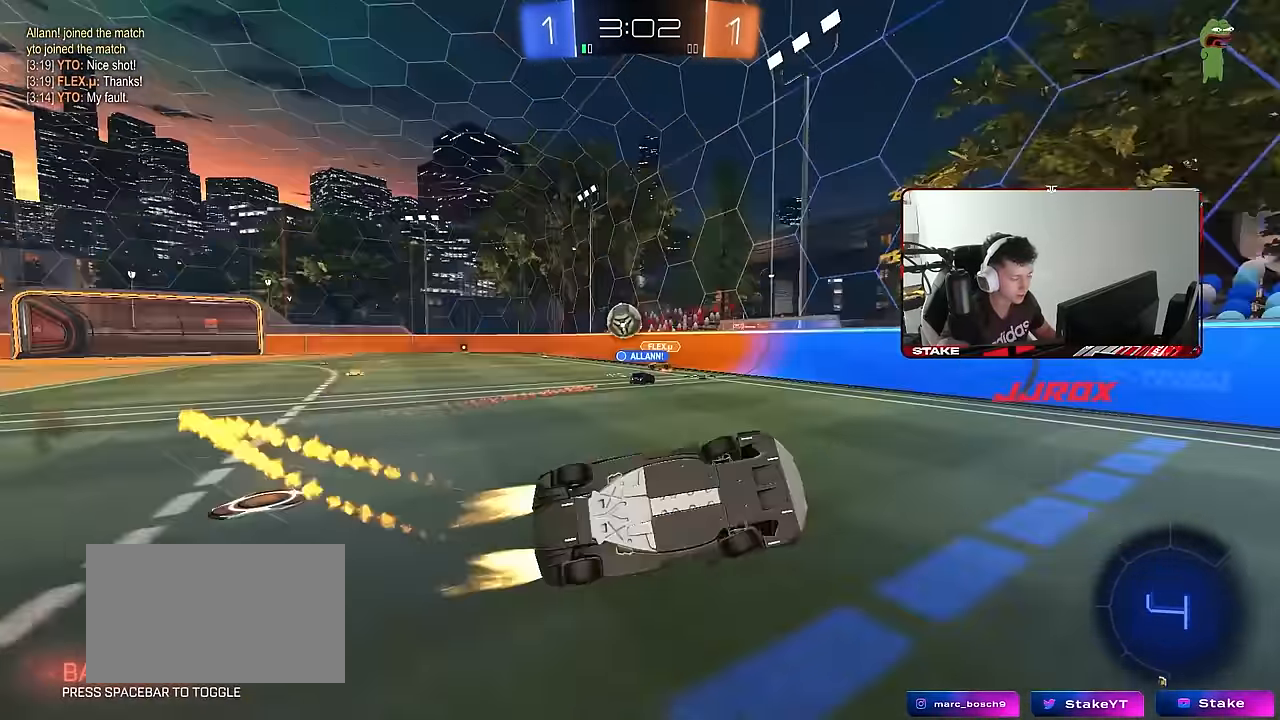
{"keys": ["space", "w"], "mouse": [], "mouse_move": "still", "events": [[117, "shift", "up"], [167, "s", "up"], [250, "d", "up"], [300, "mouse_left", "up"], [483, "space", "down"], [483, "w", "down"]]}
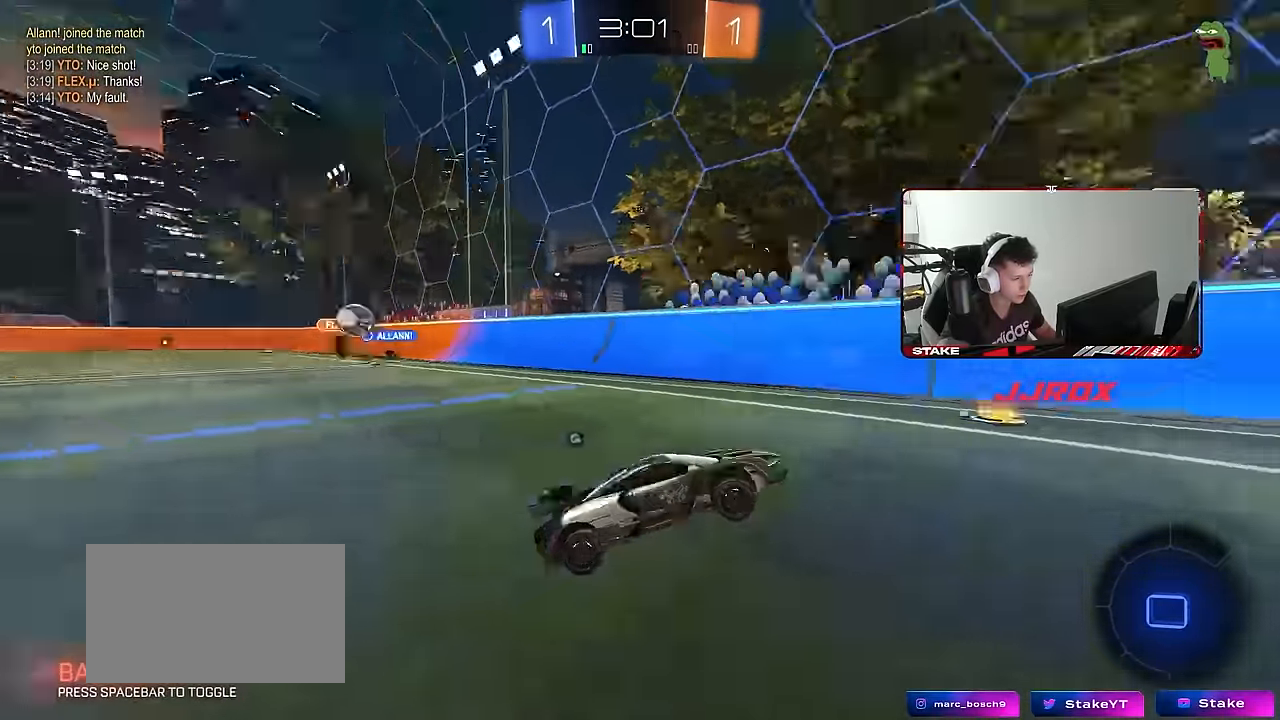
{"keys": ["d", "space", "w"], "mouse": [], "mouse_move": "still", "events": [[33, "d", "down"], [117, "space", "up"], [217, "d", "up"], [367, "d", "down"], [450, "space", "down"]]}
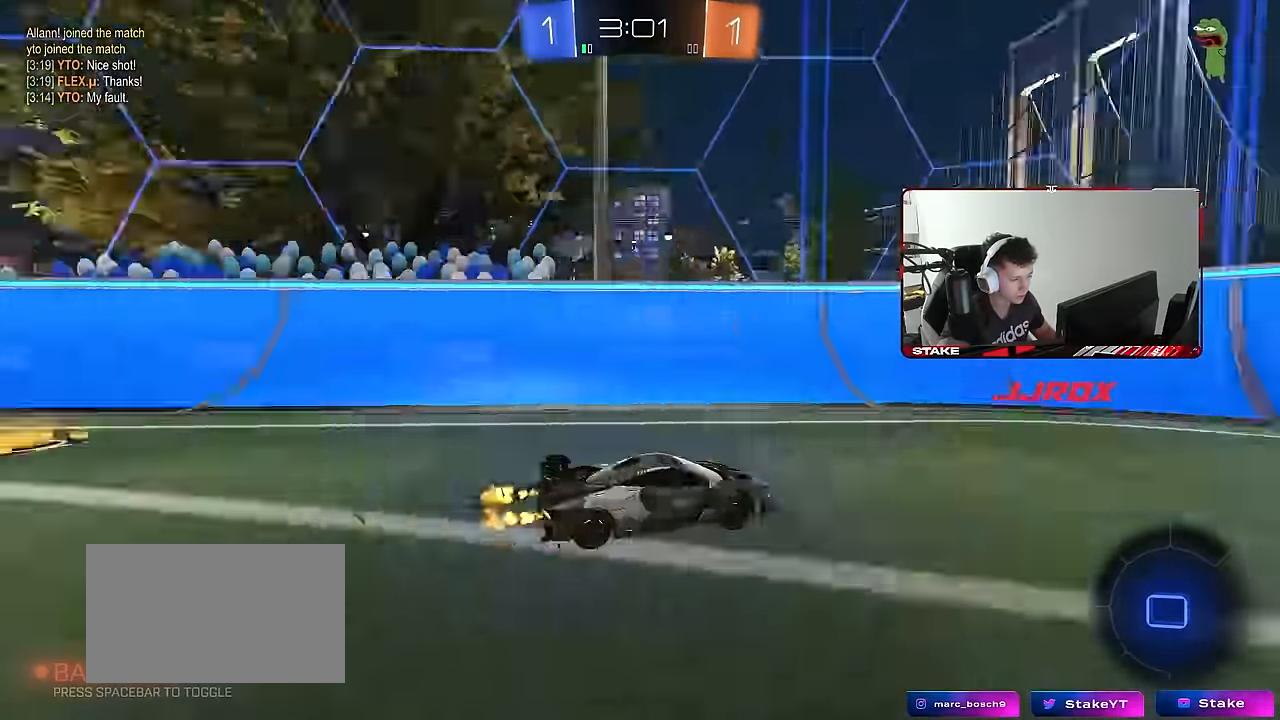
{"keys": ["d", "w"], "mouse": [], "mouse_move": "still", "events": [[100, "space", "up"], [133, "shift", "down"], [333, "shift", "up"]]}
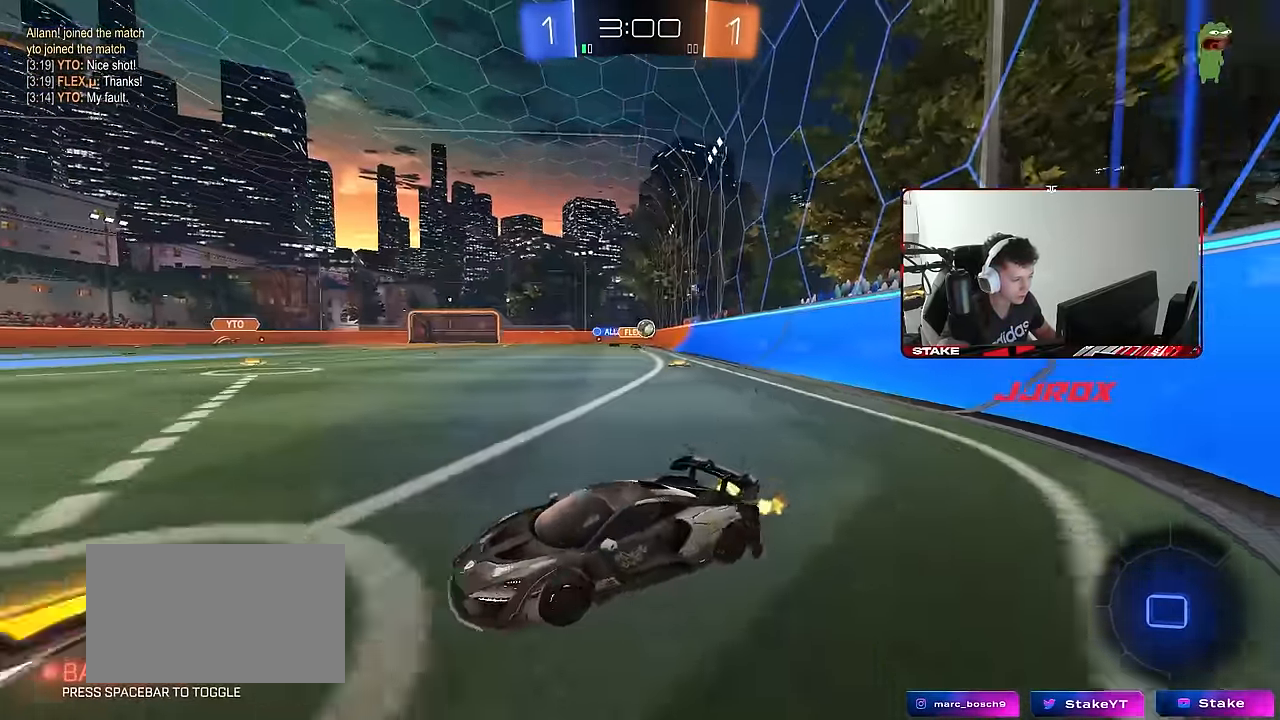
{"keys": ["d", "w"], "mouse": [], "mouse_move": "still", "events": [[200, "shift", "down"], [300, "shift", "up"]]}
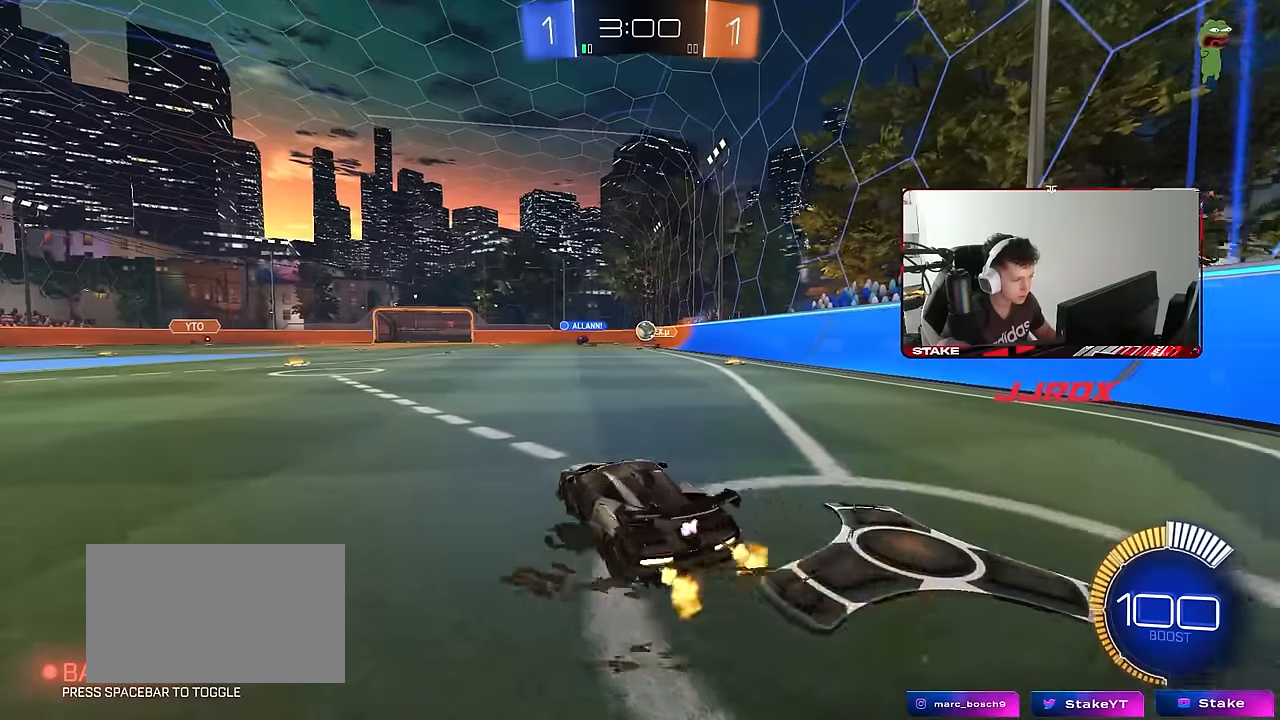
{"keys": ["a", "w"], "mouse": [], "mouse_move": "still", "events": [[83, "a", "down"], [83, "d", "up"], [167, "w", "up"], [317, "s", "down"], [367, "s", "up"], [500, "w", "down"]]}
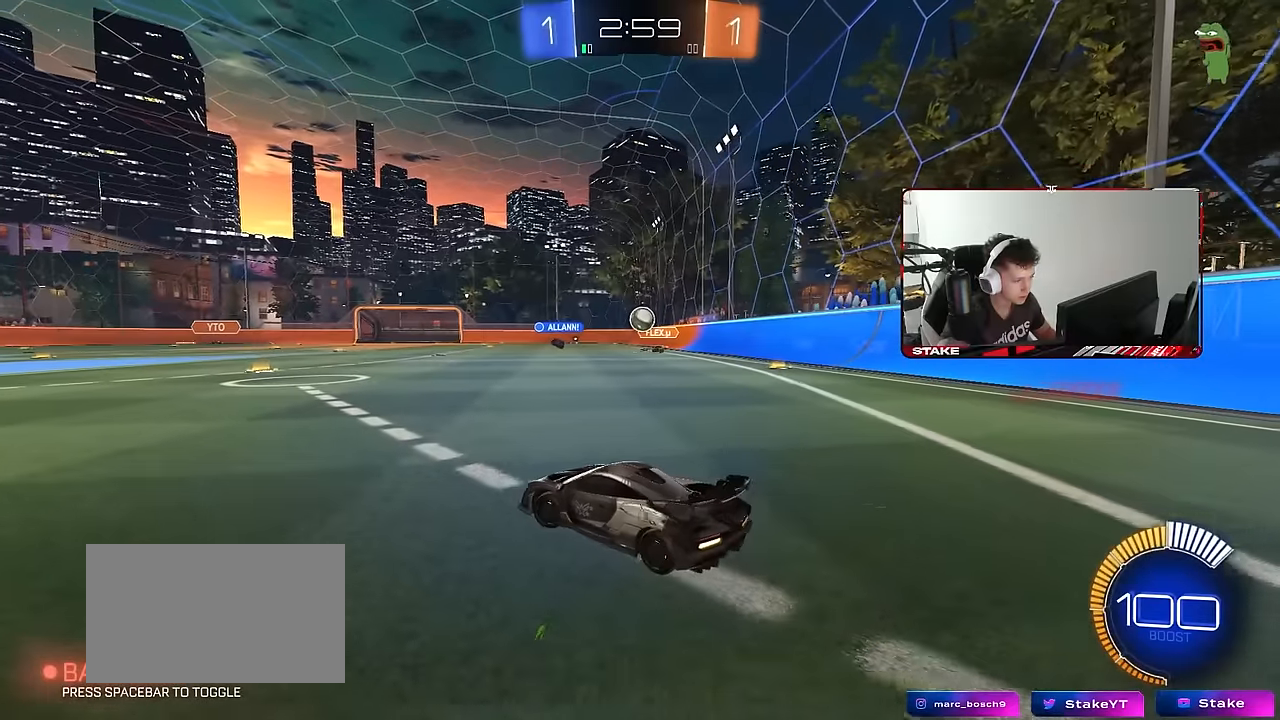
{"keys": ["a", "w"], "mouse": [], "mouse_move": "still", "events": []}
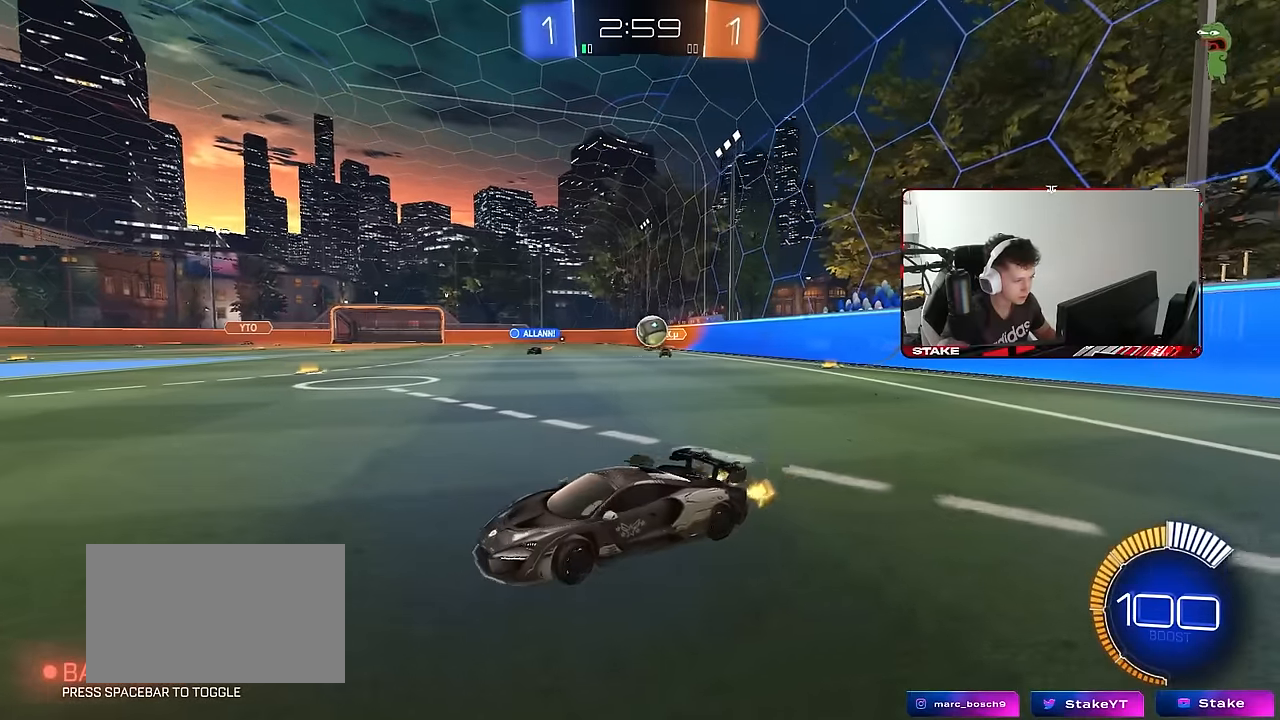
{"keys": ["w"], "mouse": [], "mouse_move": "still", "events": [[150, "a", "up"], [300, "d", "down"], [383, "d", "up"]]}
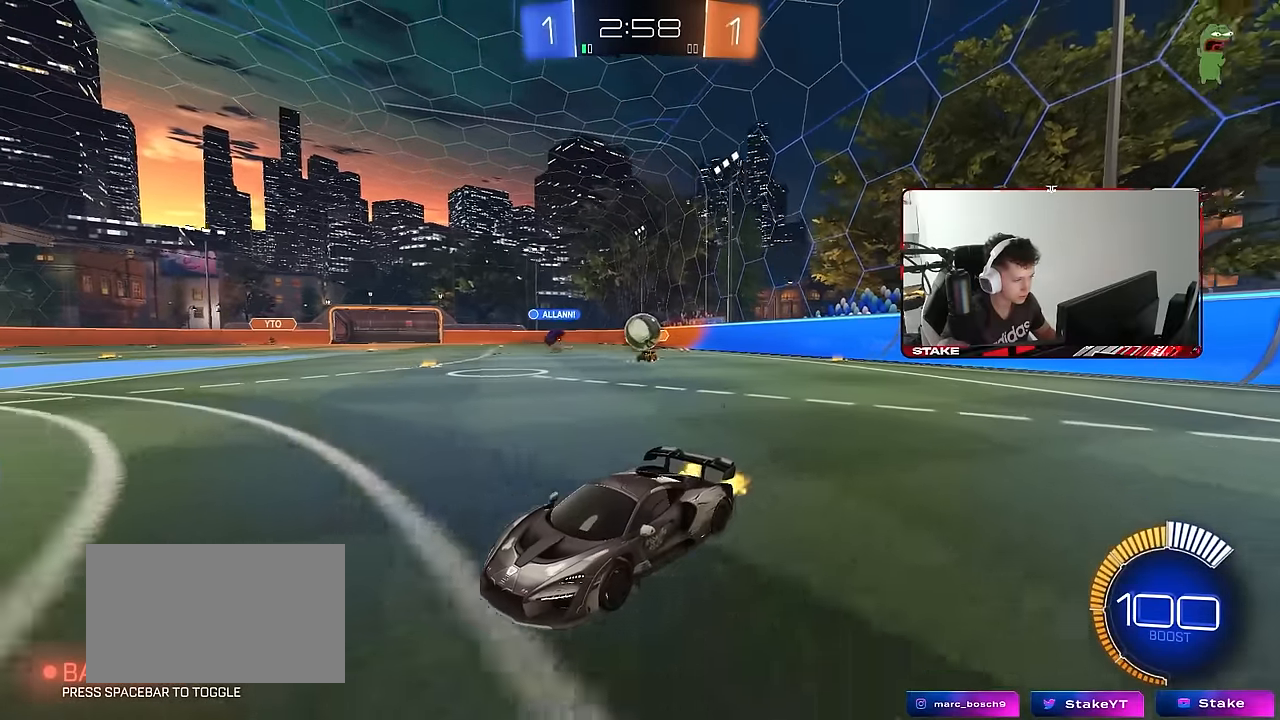
{"keys": ["d"], "mouse": [], "mouse_move": "still", "events": [[167, "w", "up"], [400, "d", "down"]]}
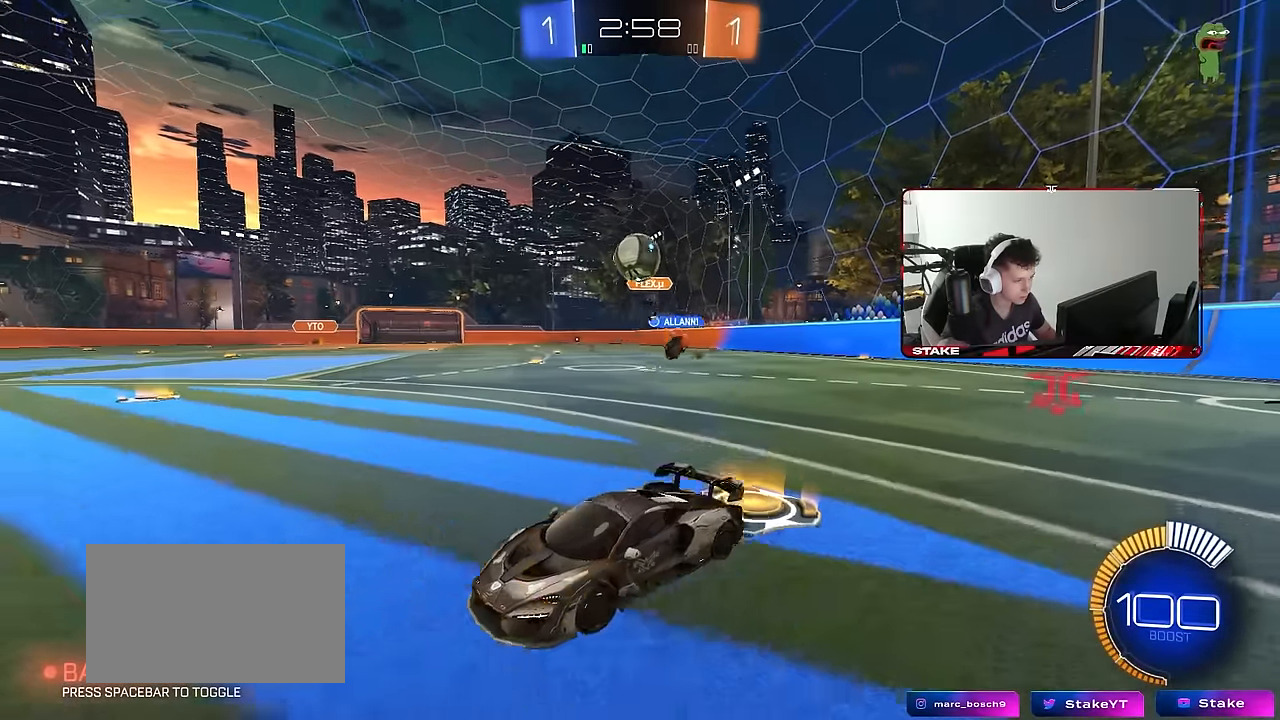
{"keys": ["a", "shift"], "mouse": ["left"], "mouse_move": "still", "events": [[50, "mouse_right", "down"], [50, "s", "down"], [183, "mouse_left", "down"], [233, "d", "up"], [233, "mouse_right", "up"], [233, "s", "up"], [283, "mouse_right", "down"], [333, "d", "down"], [333, "mouse_left", "up"], [333, "s", "down"], [417, "d", "up"], [417, "s", "up"], [417, "shift", "down"], [467, "a", "down"], [467, "mouse_left", "down"], [467, "mouse_right", "up"]]}
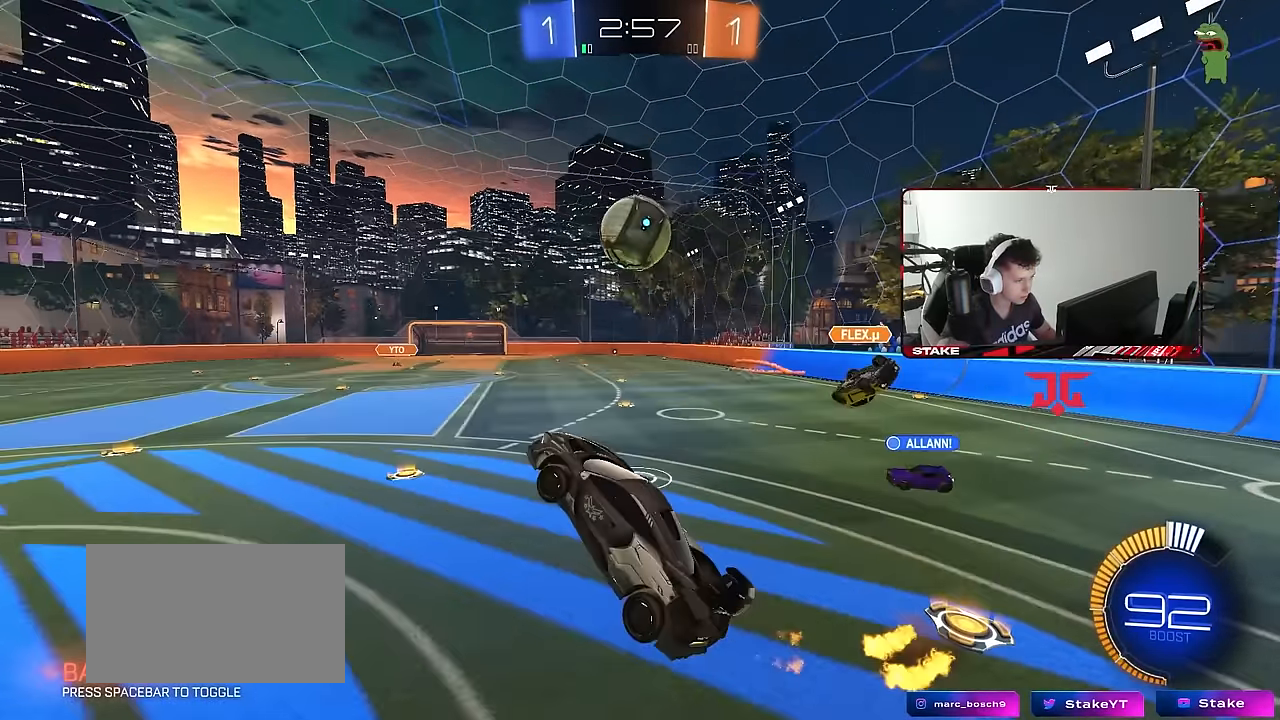
{"keys": ["a", "w"], "mouse": ["left"], "mouse_move": "still", "events": [[67, "mouse_left", "up"], [117, "s", "down"], [167, "s", "up"], [167, "shift", "up"], [200, "mouse_left", "down"], [300, "mouse_left", "up"], [300, "w", "down"], [350, "shift", "down"], [483, "mouse_left", "down"], [483, "shift", "up"]]}
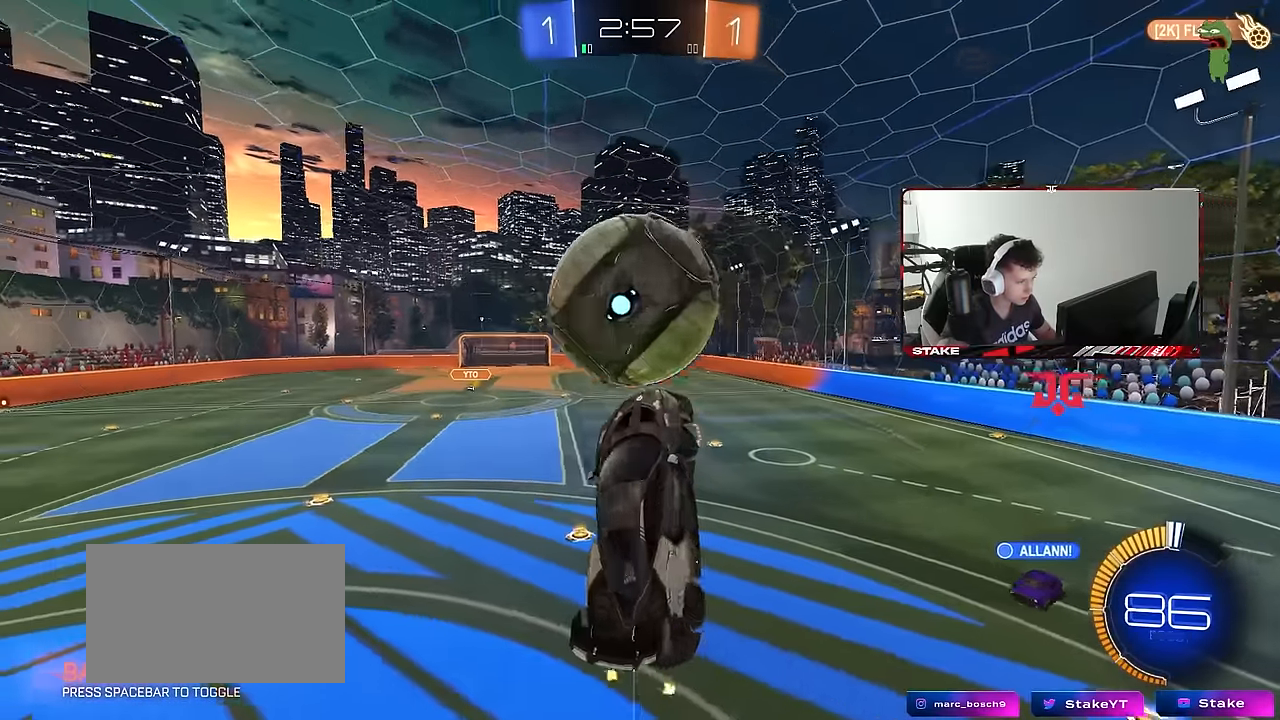
{"keys": ["a", "shift", "w"], "mouse": [], "mouse_move": "still", "events": [[83, "shift", "down"], [133, "w", "up"], [267, "w", "down"], [400, "mouse_left", "up"]]}
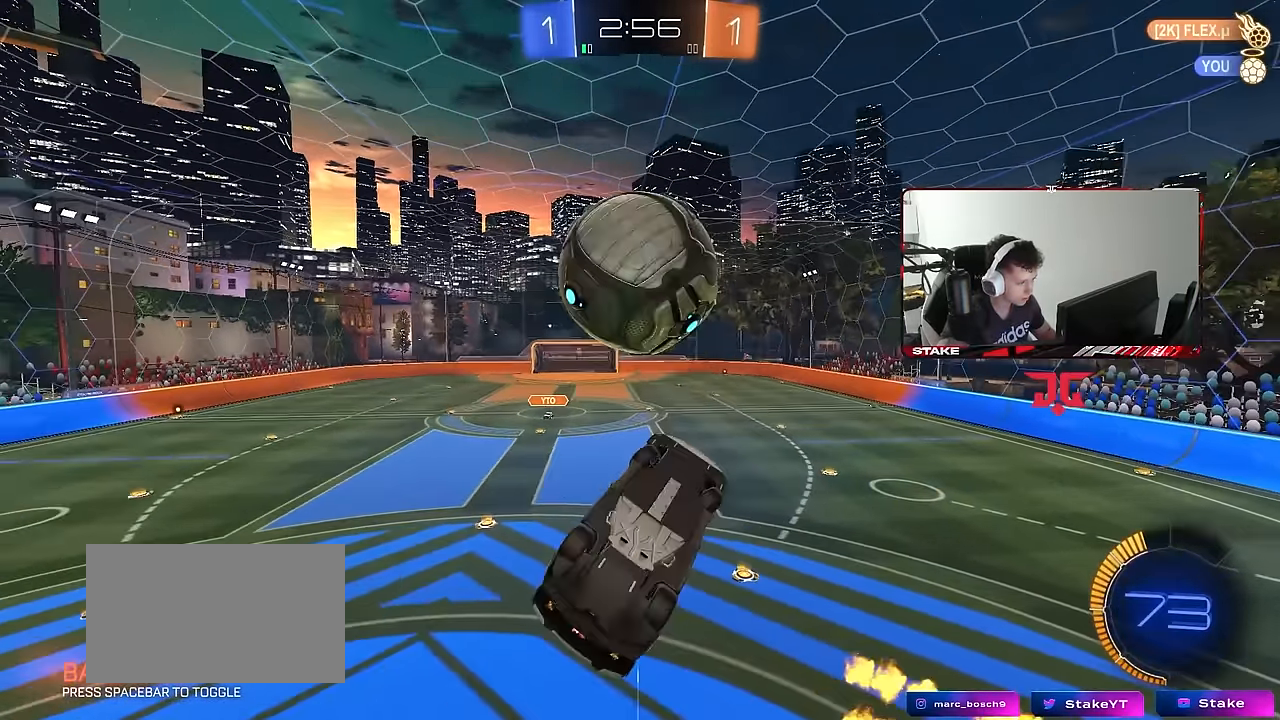
{"keys": ["a", "shift", "w"], "mouse": [], "mouse_move": "still", "events": [[133, "mouse_left", "down"], [233, "w", "up"], [417, "mouse_left", "up"], [467, "w", "down"]]}
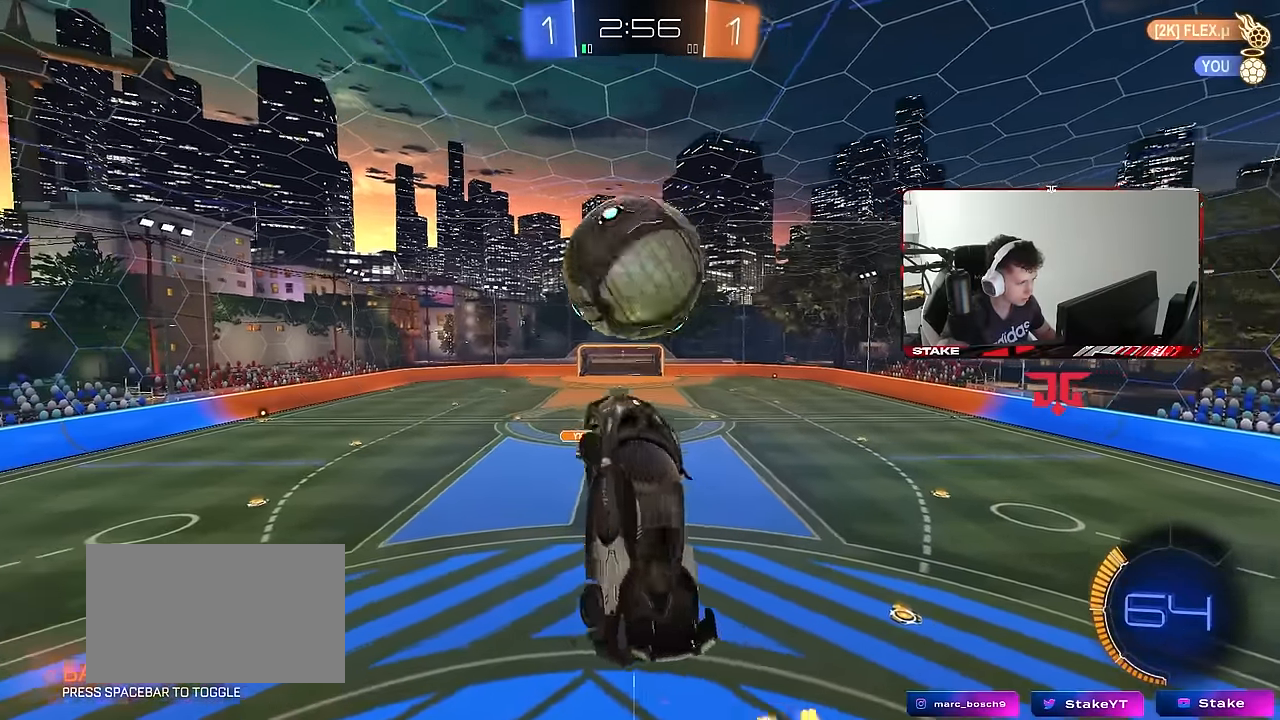
{"keys": ["a", "shift"], "mouse": ["left"], "mouse_move": "still", "events": [[117, "w", "up"], [433, "mouse_left", "down"]]}
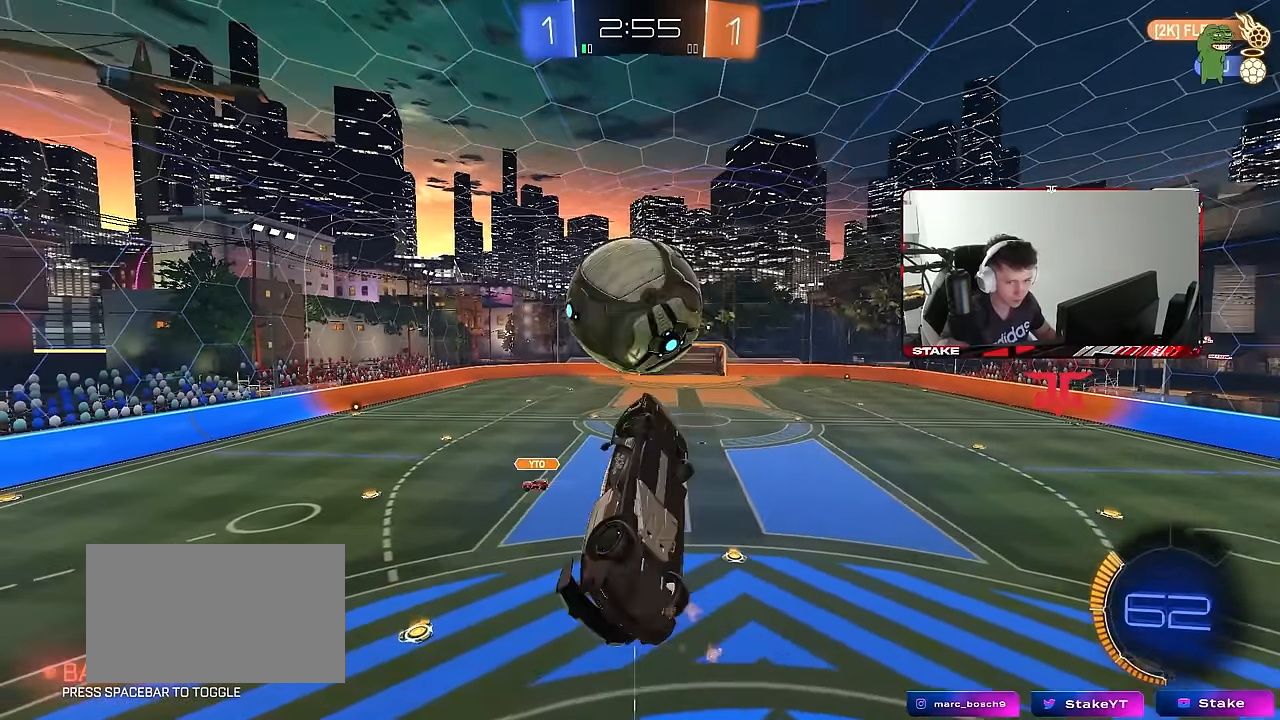
{"keys": ["a", "shift"], "mouse": [], "mouse_move": "still", "events": [[83, "mouse_left", "up"], [217, "w", "down"], [367, "w", "up"]]}
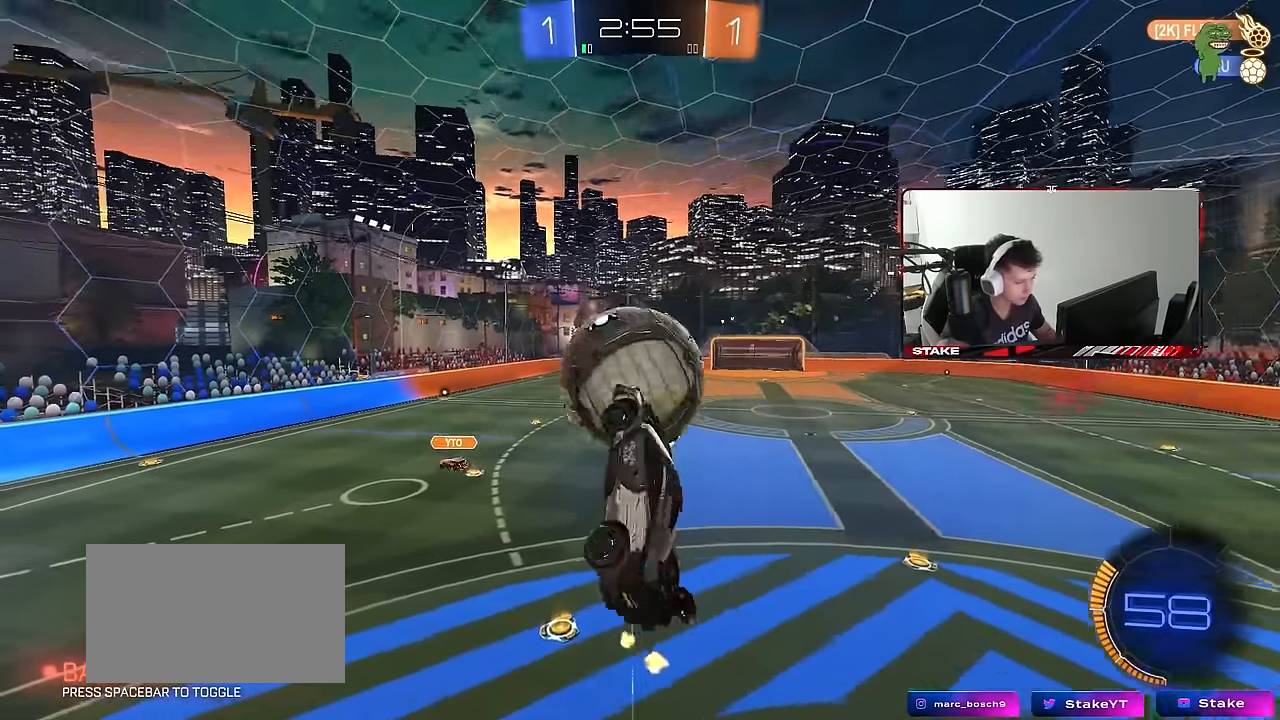
{"keys": ["d", "shift"], "mouse": ["left"], "mouse_move": "still", "events": [[50, "shift", "up"], [283, "a", "up"], [283, "shift", "down"], [333, "a", "down"], [383, "a", "up"], [383, "mouse_left", "down"], [383, "shift", "up"], [467, "d", "down"], [467, "shift", "down"]]}
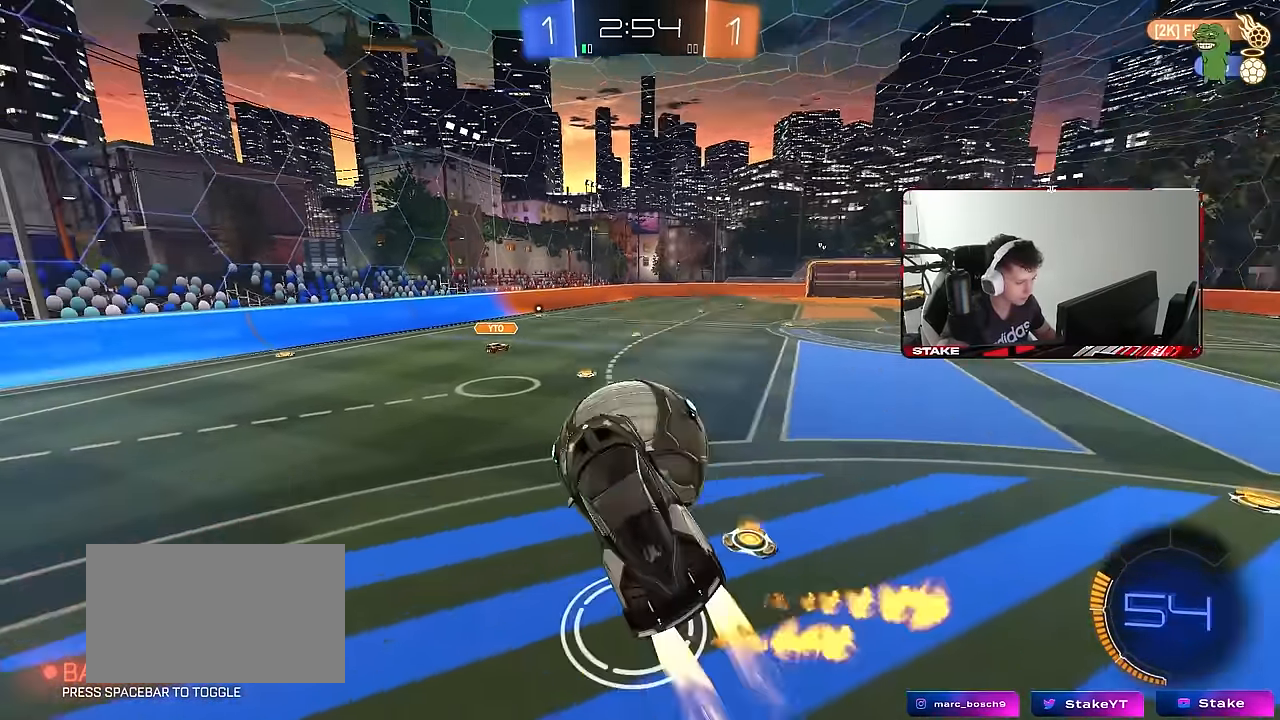
{"keys": ["d", "w"], "mouse": ["left"], "mouse_move": "still", "events": [[17, "mouse_left", "up"], [50, "w", "down"], [117, "shift", "up"], [300, "mouse_left", "down"]]}
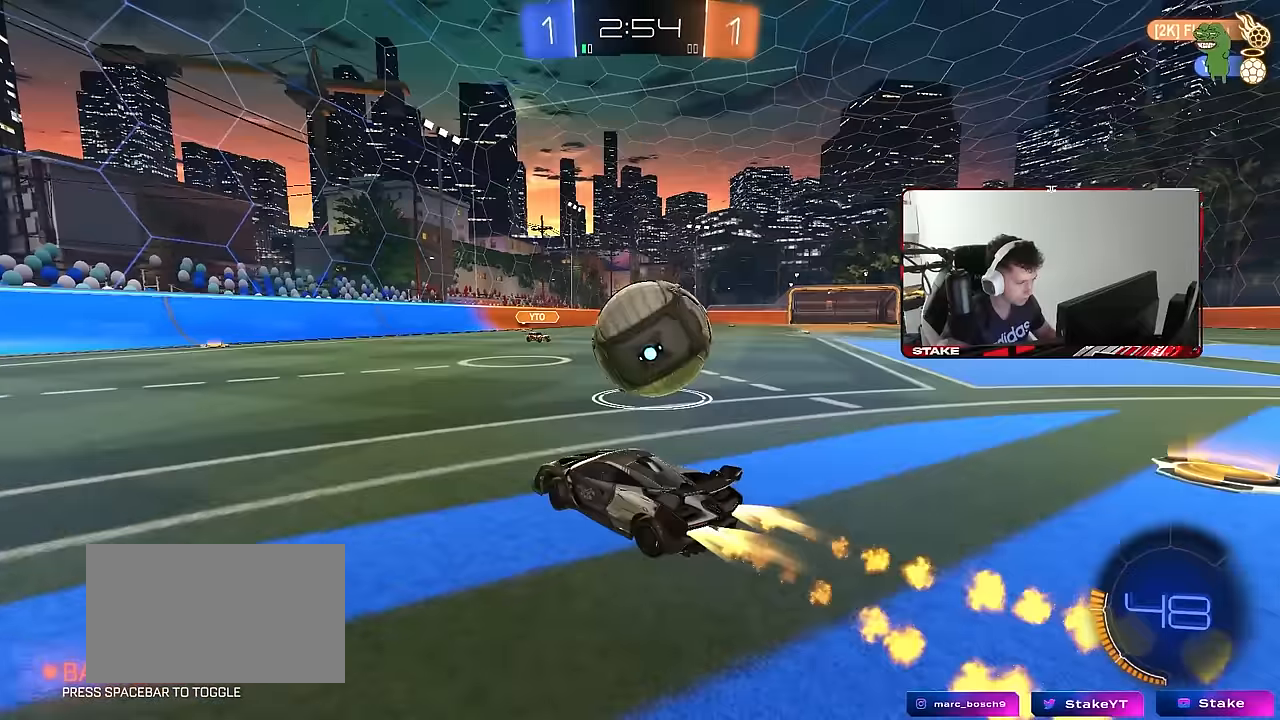
{"keys": ["a"], "mouse": ["left"], "mouse_move": "still", "events": [[317, "d", "up"], [317, "w", "up"], [367, "mouse_right", "down"], [400, "mouse_right", "up"], [500, "a", "down"]]}
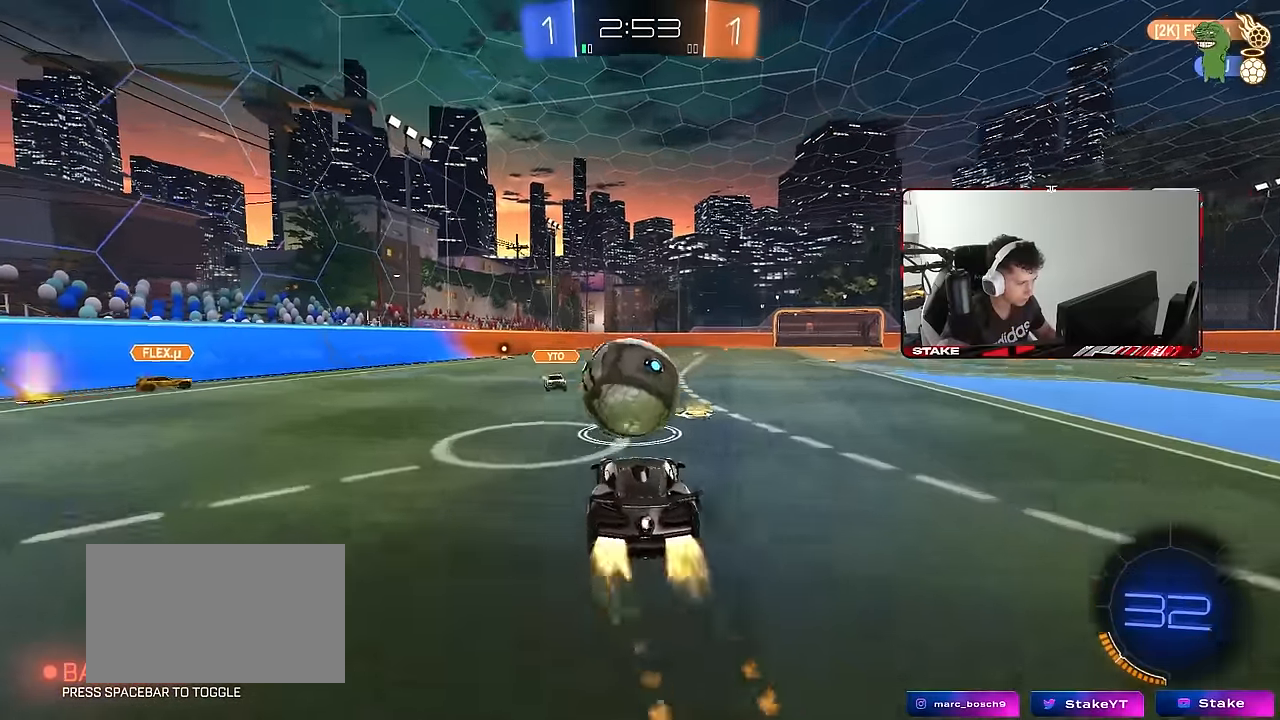
{"keys": ["a", "s", "shift"], "mouse": [], "mouse_move": "still", "events": [[50, "a", "up"], [233, "a", "down"], [233, "shift", "down"], [233, "w", "down"], [333, "mouse_right", "down"], [333, "s", "down"], [383, "w", "up"], [417, "mouse_left", "up"], [467, "mouse_right", "up"]]}
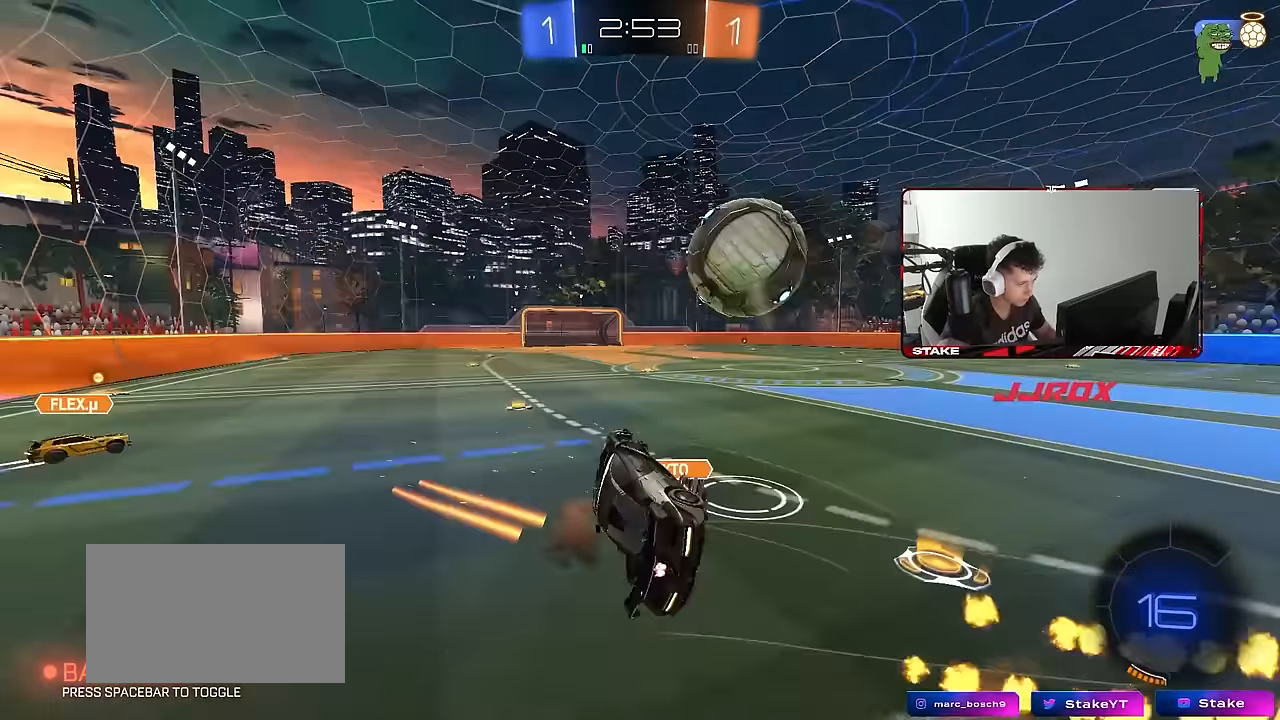
{"keys": ["a", "s", "shift"], "mouse": [], "mouse_move": "still", "events": [[300, "space", "down"], [483, "space", "up"]]}
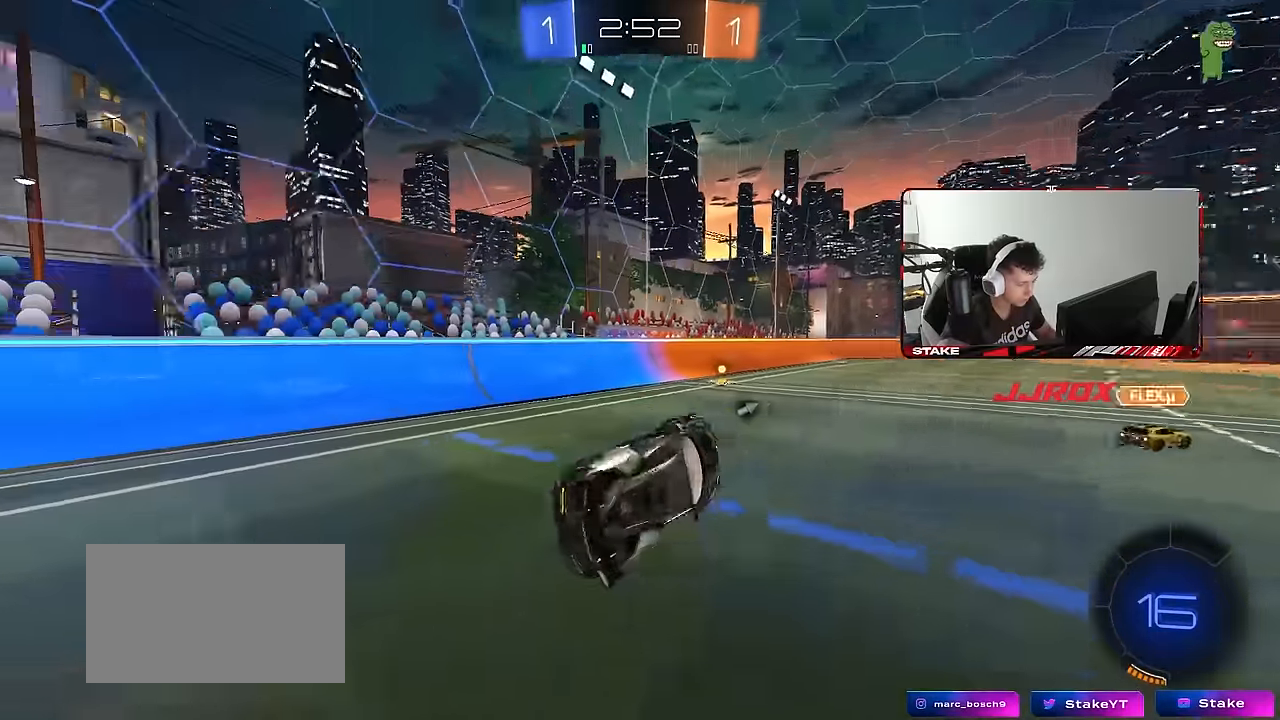
{"keys": ["w"], "mouse": [], "mouse_move": "still", "events": [[33, "s", "up"], [33, "shift", "up"], [133, "a", "up"], [167, "w", "down"], [267, "w", "up"], [367, "a", "down"], [417, "w", "down"], [450, "a", "up"]]}
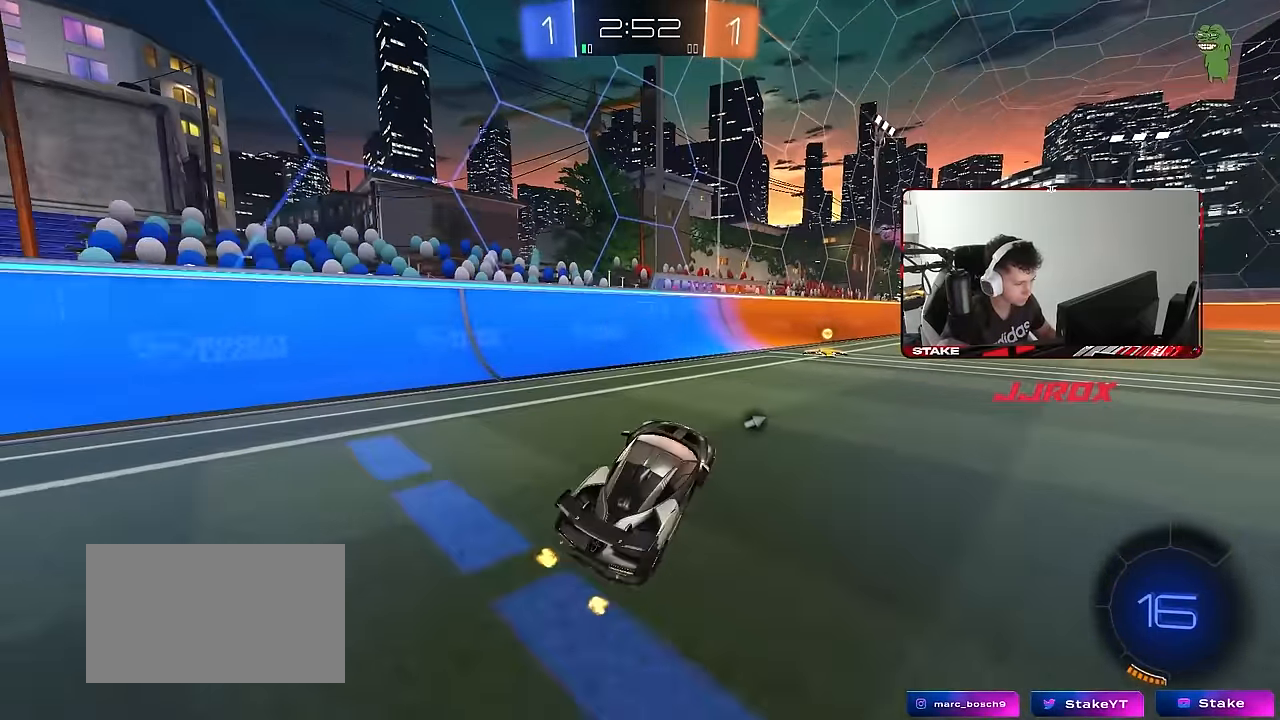
{"keys": ["d", "s", "shift"], "mouse": ["left", "right"], "mouse_move": "still", "events": [[50, "d", "down"], [50, "mouse_left", "down"], [183, "d", "up"], [233, "mouse_right", "down"], [283, "d", "down"], [283, "shift", "down"], [333, "mouse_right", "up"], [383, "mouse_right", "down"], [383, "w", "up"], [417, "s", "down"]]}
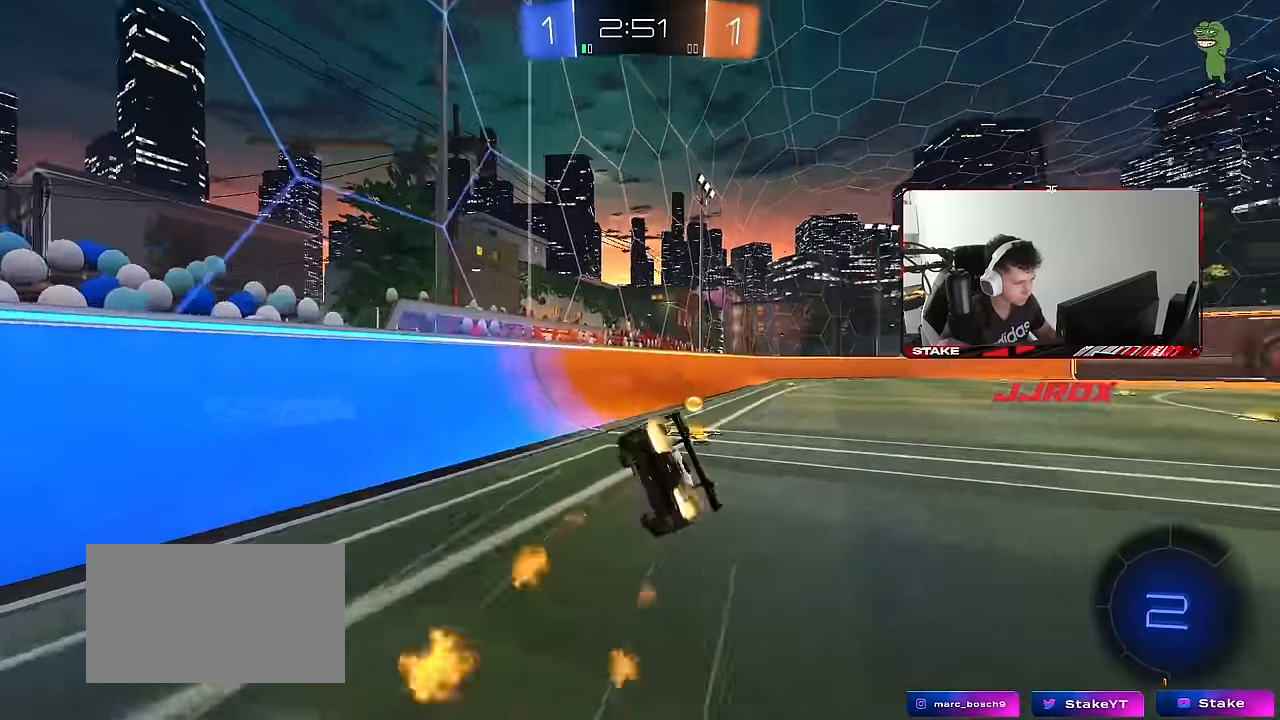
{"keys": ["d", "s", "shift"], "mouse": ["left"], "mouse_move": "still", "events": [[17, "mouse_right", "up"], [17, "space", "down"], [200, "space", "up"], [300, "s", "up"], [400, "s", "down"]]}
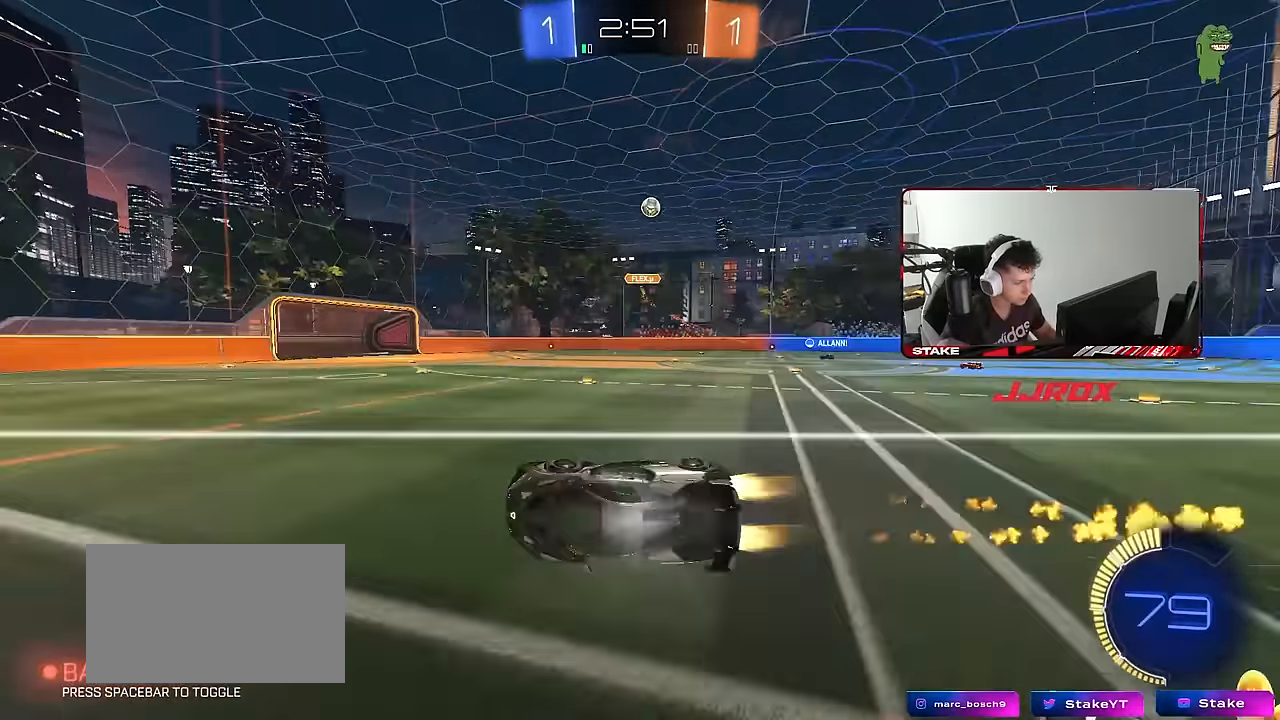
{"keys": ["d", "w"], "mouse": [], "mouse_move": "still", "events": [[83, "mouse_left", "up"], [133, "s", "up"], [167, "d", "up"], [167, "shift", "up"], [367, "w", "down"], [450, "d", "down"]]}
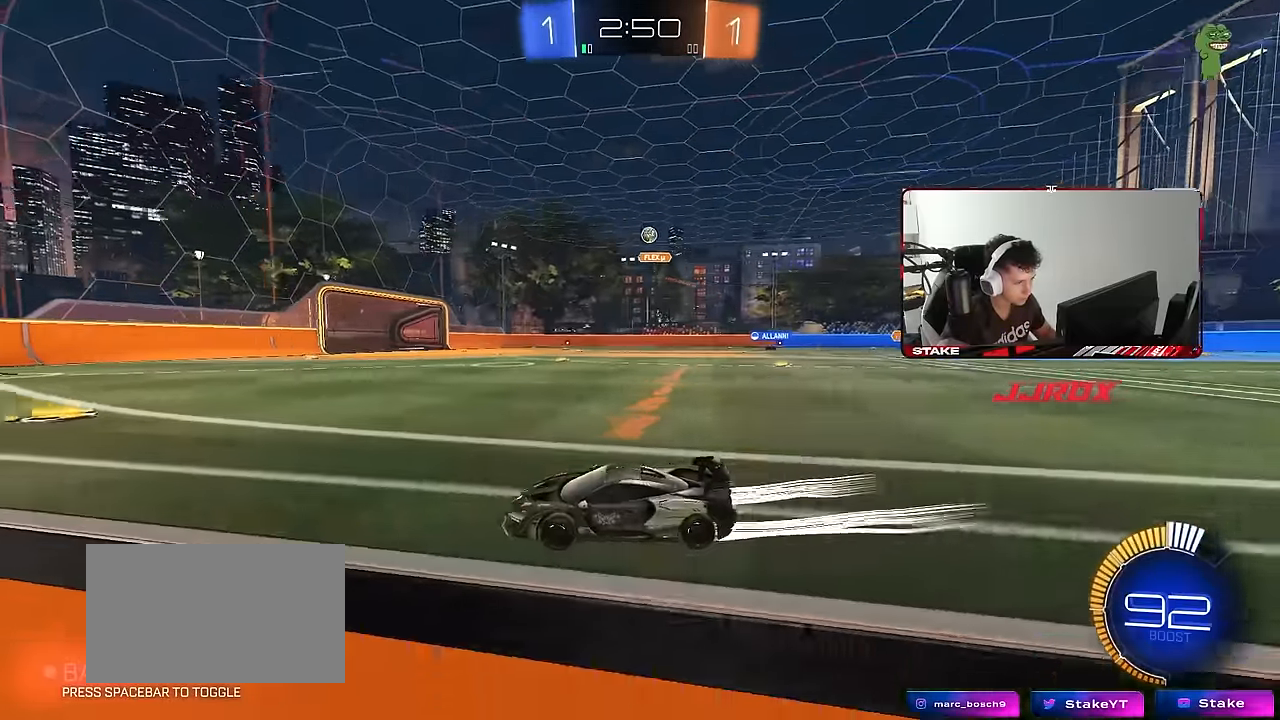
{"keys": ["w"], "mouse": [], "mouse_move": "still", "events": [[50, "d", "up"], [100, "mouse_left", "down"], [233, "d", "down"], [233, "mouse_left", "up"], [383, "d", "up"]]}
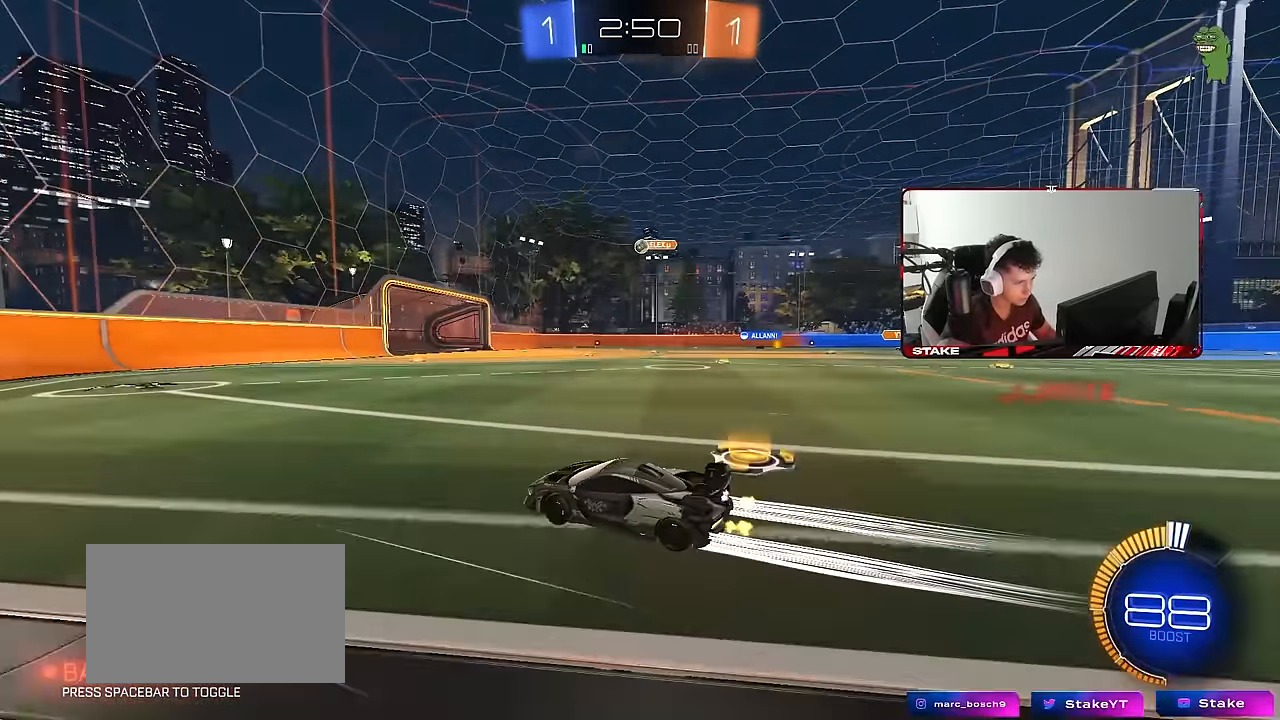
{"keys": ["w"], "mouse": ["left"], "mouse_move": "still", "events": [[117, "mouse_left", "down"], [250, "d", "down"], [250, "mouse_left", "up"], [300, "shift", "down"], [400, "shift", "up"], [483, "d", "up"], [483, "mouse_left", "down"]]}